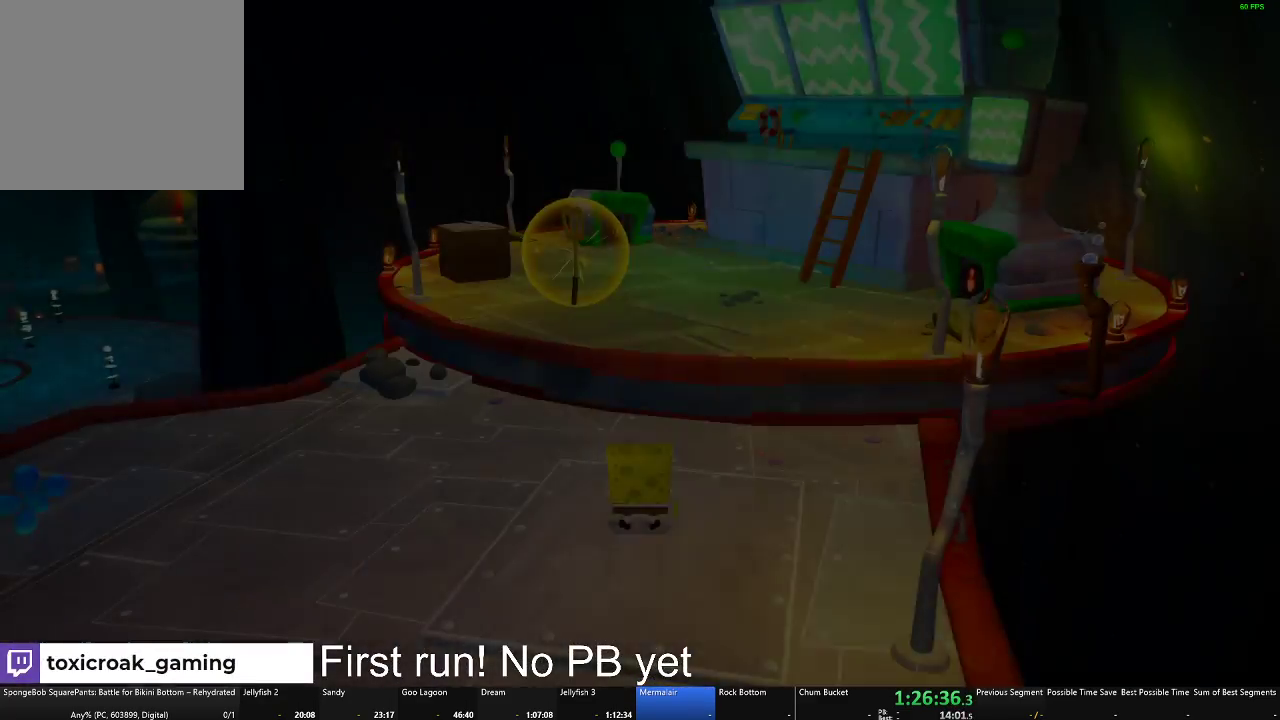
Gameplay with a controller (Xbox layout); each line is a JSON object with the inputs held at the frame after it. "events" lists button and stick changes between this image and that frame as [ms after this image, input, new state], when the widget could be followed in between.
{"buttons": [], "left_stick": "up", "right_stick": "center", "events": [[166, "left_stick", "up-right"], [250, "left_stick", "up"]]}
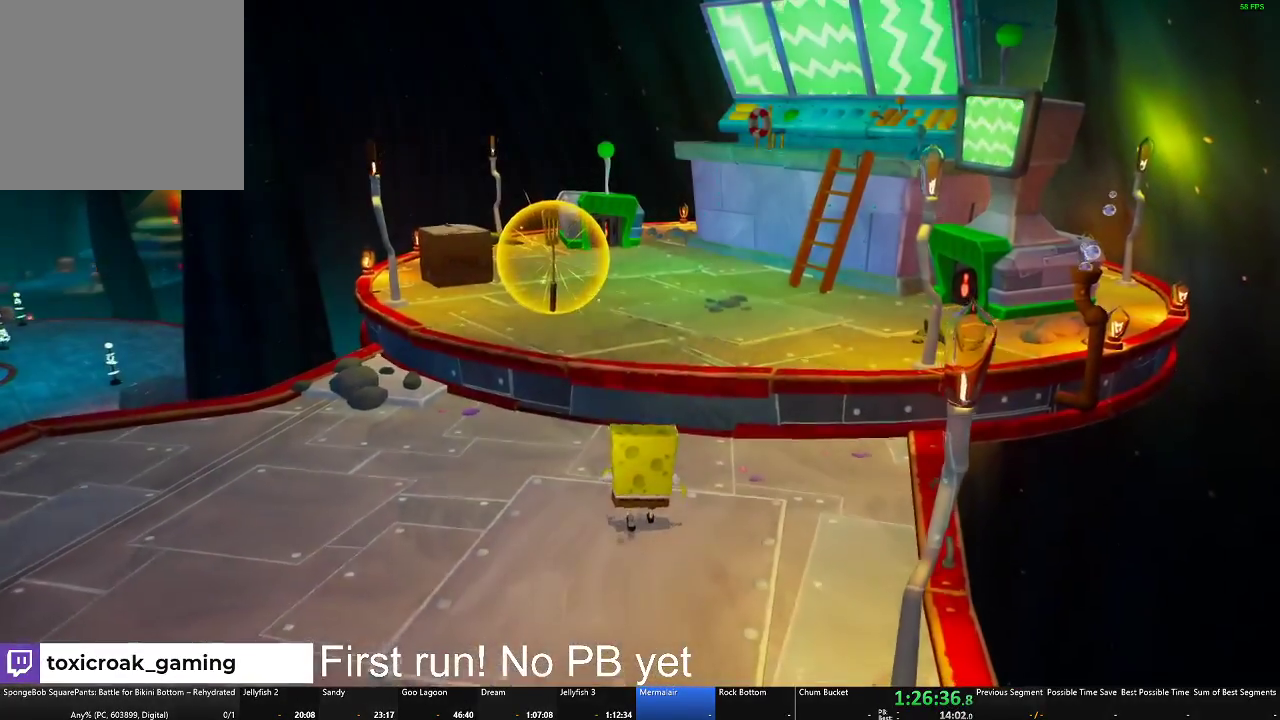
{"buttons": [], "left_stick": "up", "right_stick": "center", "events": [[100, "left_stick", "up-left"], [217, "A", "down"], [317, "A", "up"], [350, "left_stick", "up"]]}
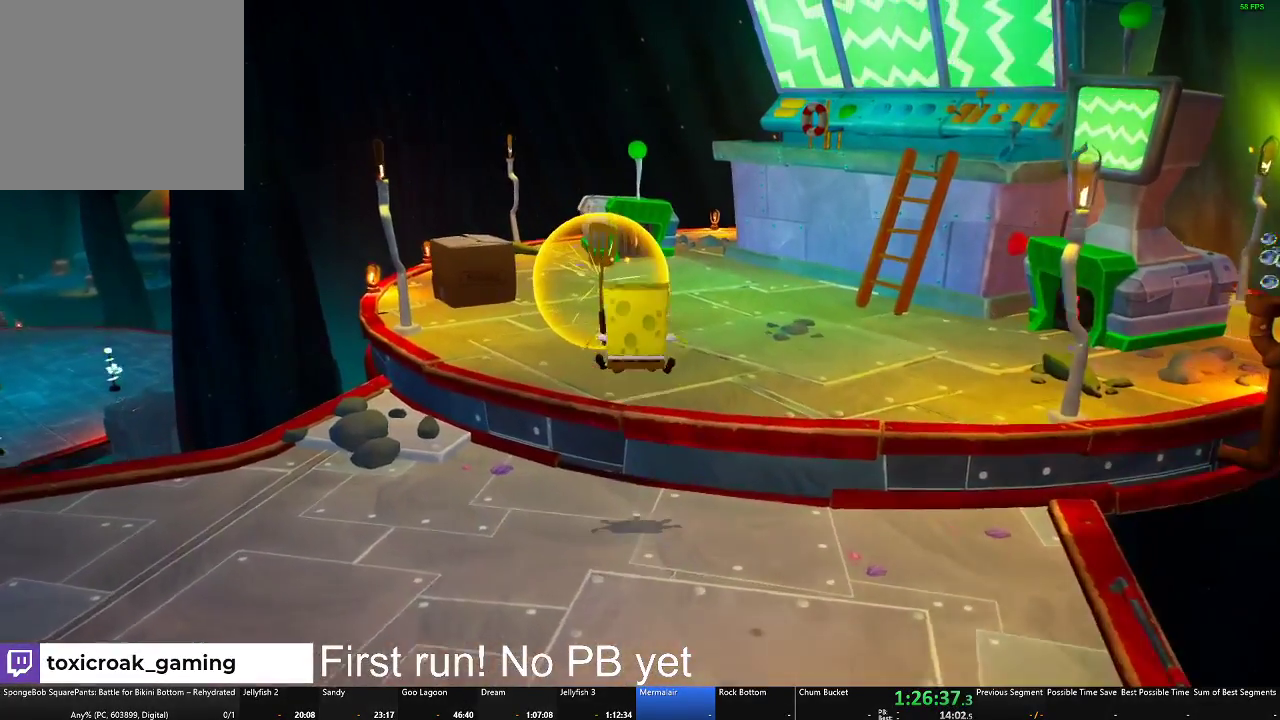
{"buttons": [], "left_stick": "up", "right_stick": "center", "events": []}
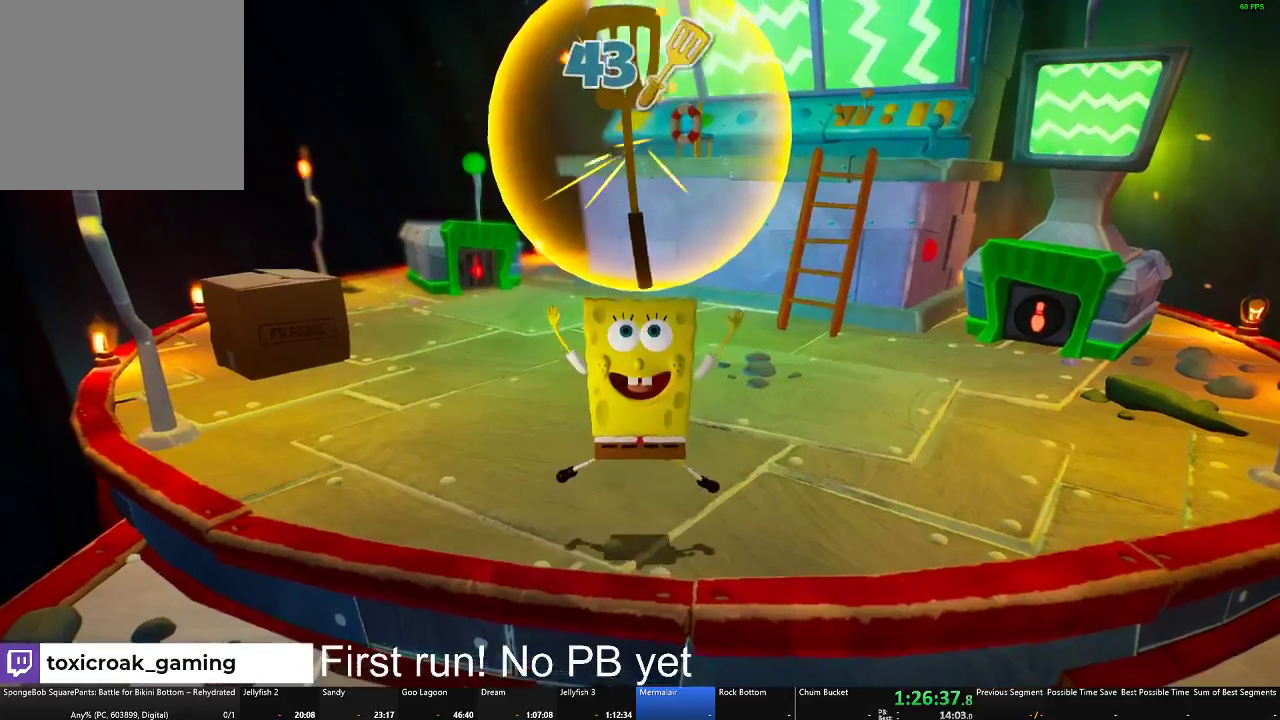
{"buttons": [], "left_stick": "center", "right_stick": "center", "events": [[134, "left_stick", "up-right"], [234, "left_stick", "center"]]}
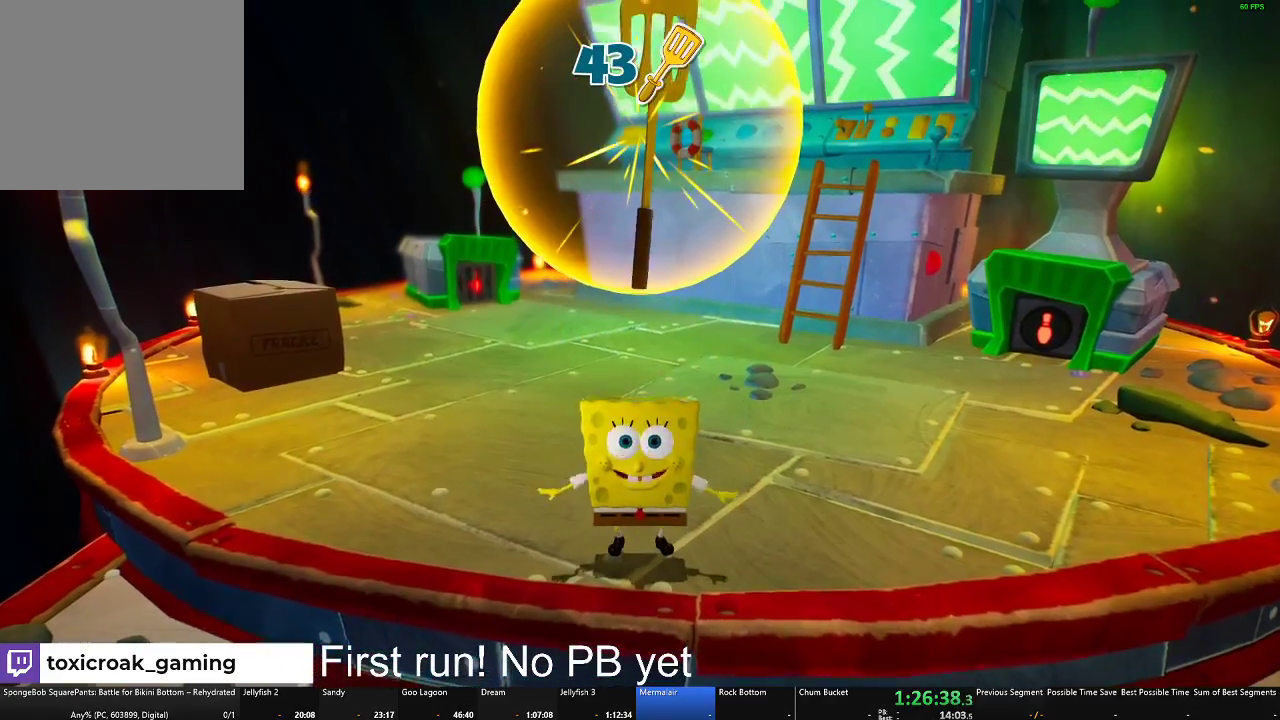
{"buttons": [], "left_stick": "center", "right_stick": "center", "events": []}
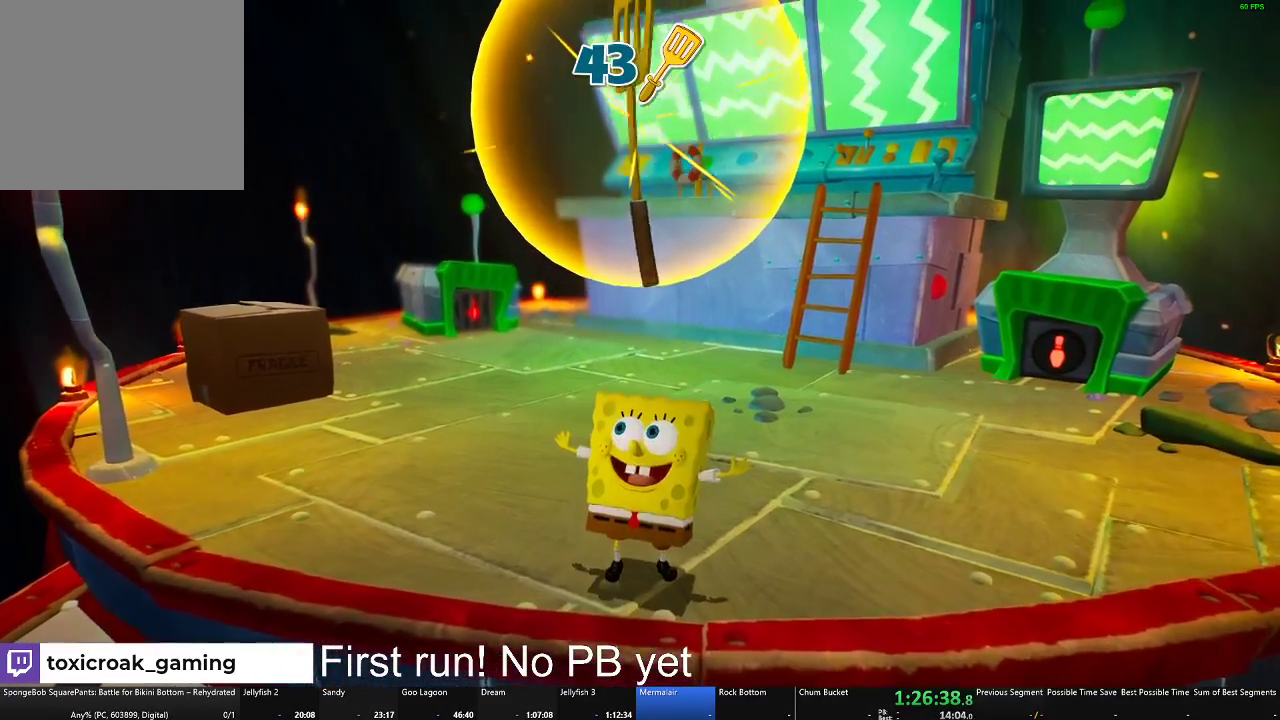
{"buttons": [], "left_stick": "center", "right_stick": "center", "events": []}
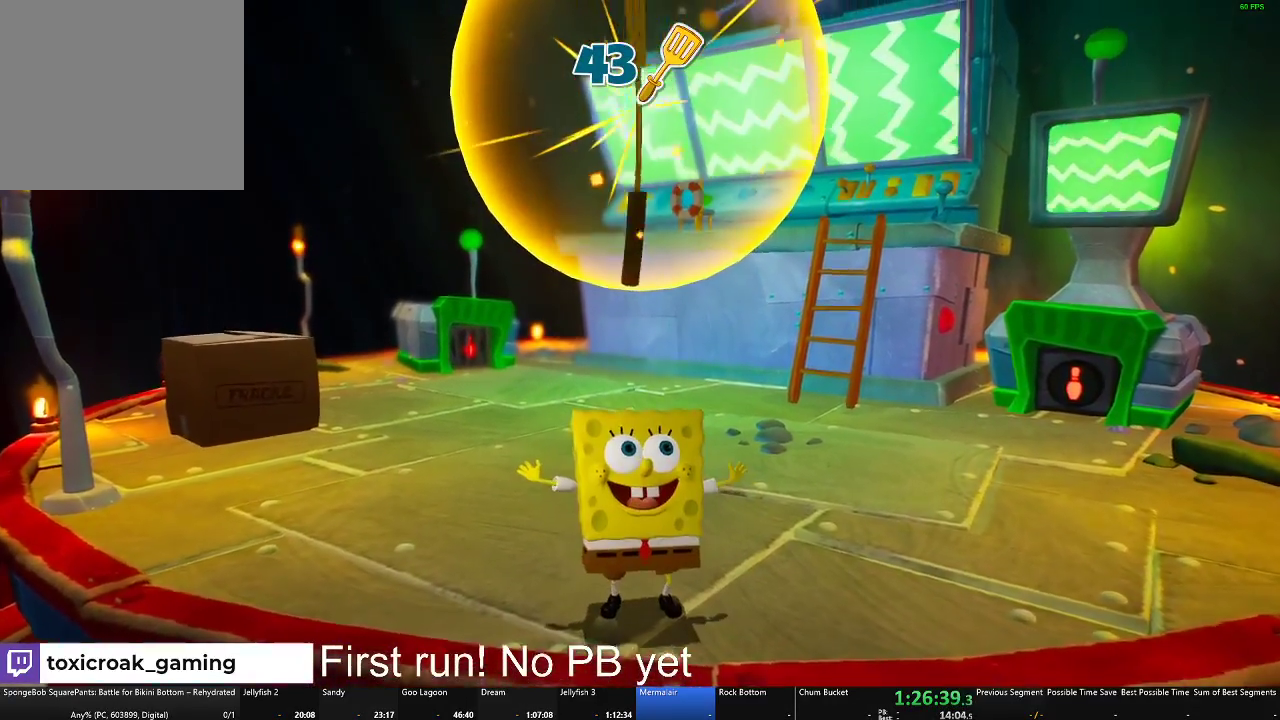
{"buttons": [], "left_stick": "up-right", "right_stick": "center", "events": [[150, "left_stick", "up-right"]]}
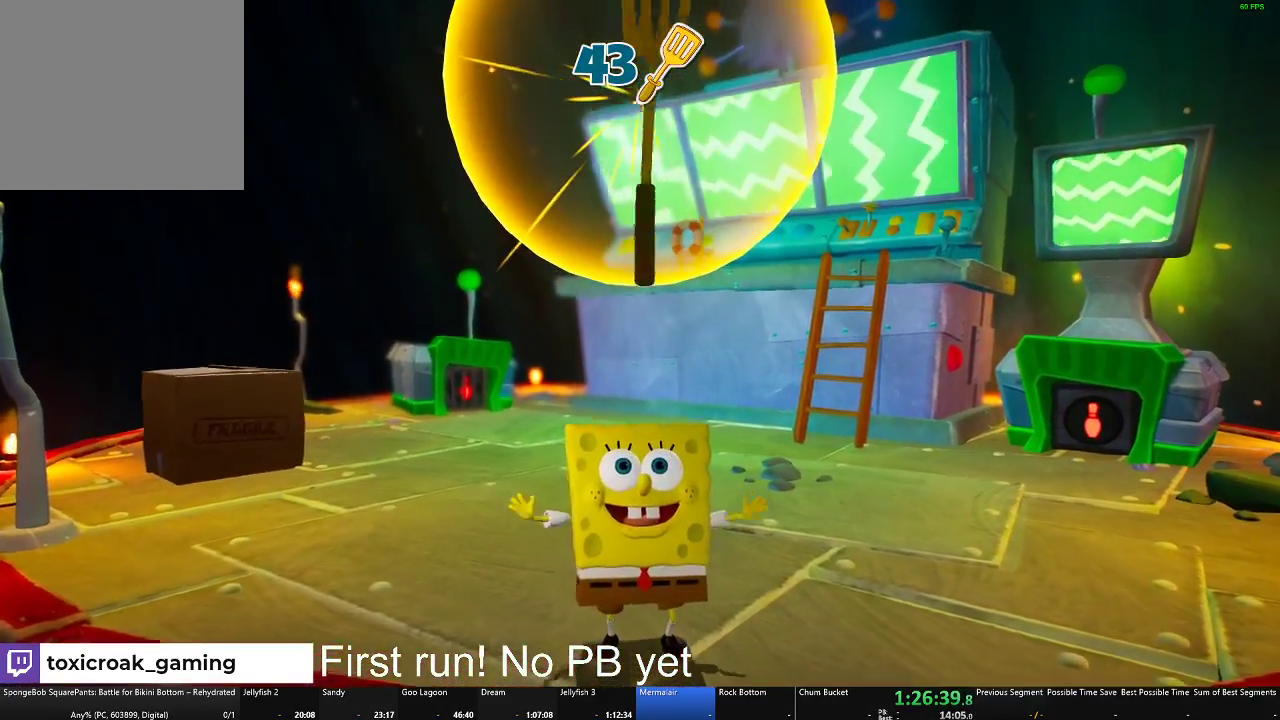
{"buttons": [], "left_stick": "up-right", "right_stick": "center", "events": []}
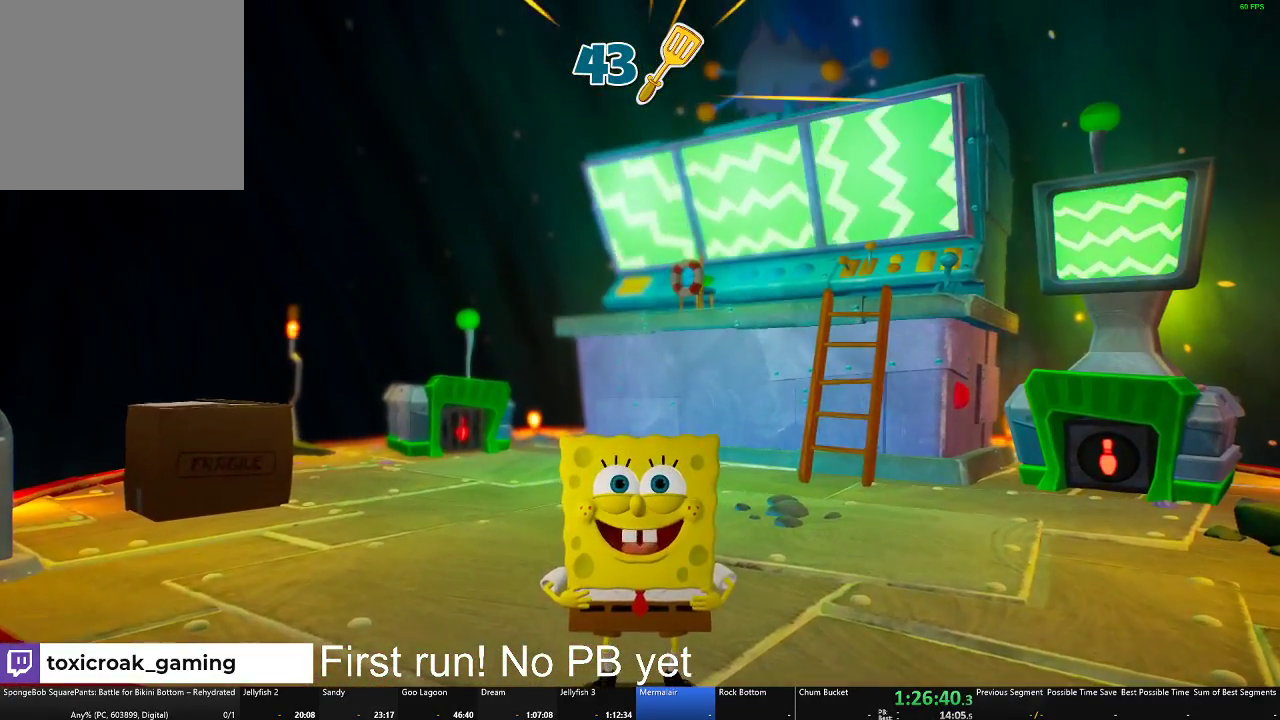
{"buttons": [], "left_stick": "up-right", "right_stick": "center", "events": []}
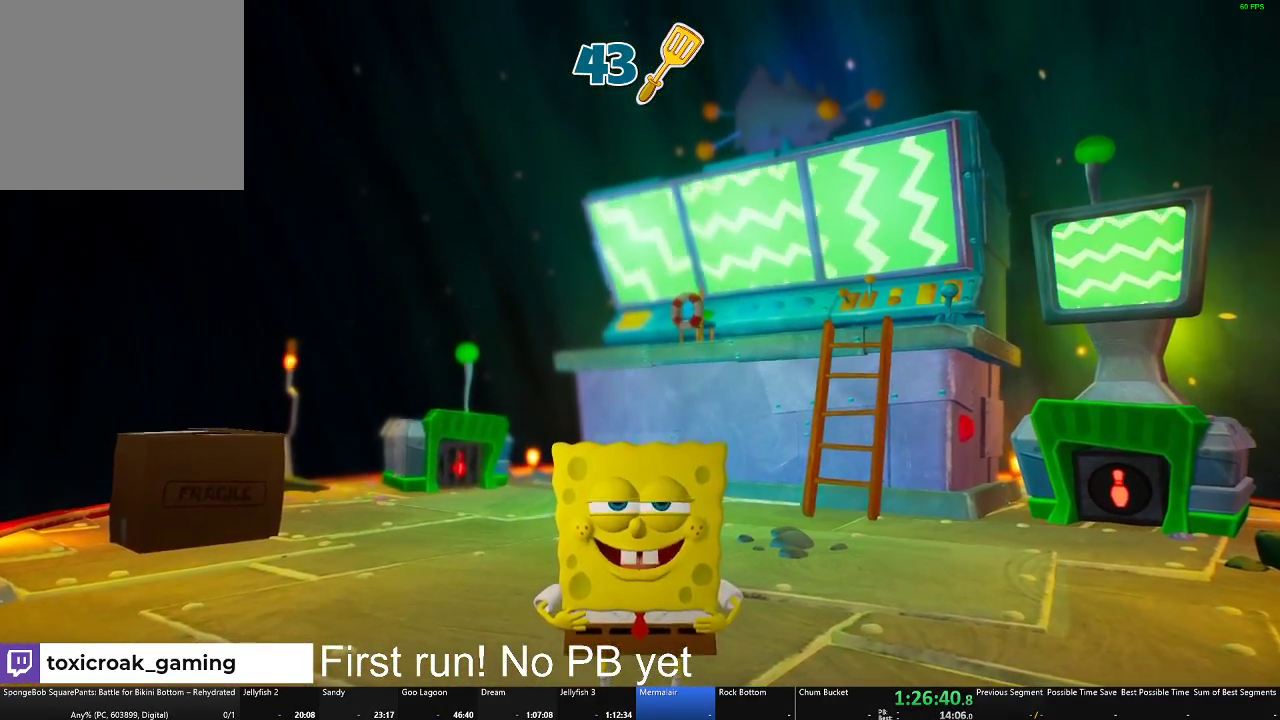
{"buttons": [], "left_stick": "up-right", "right_stick": "center", "events": []}
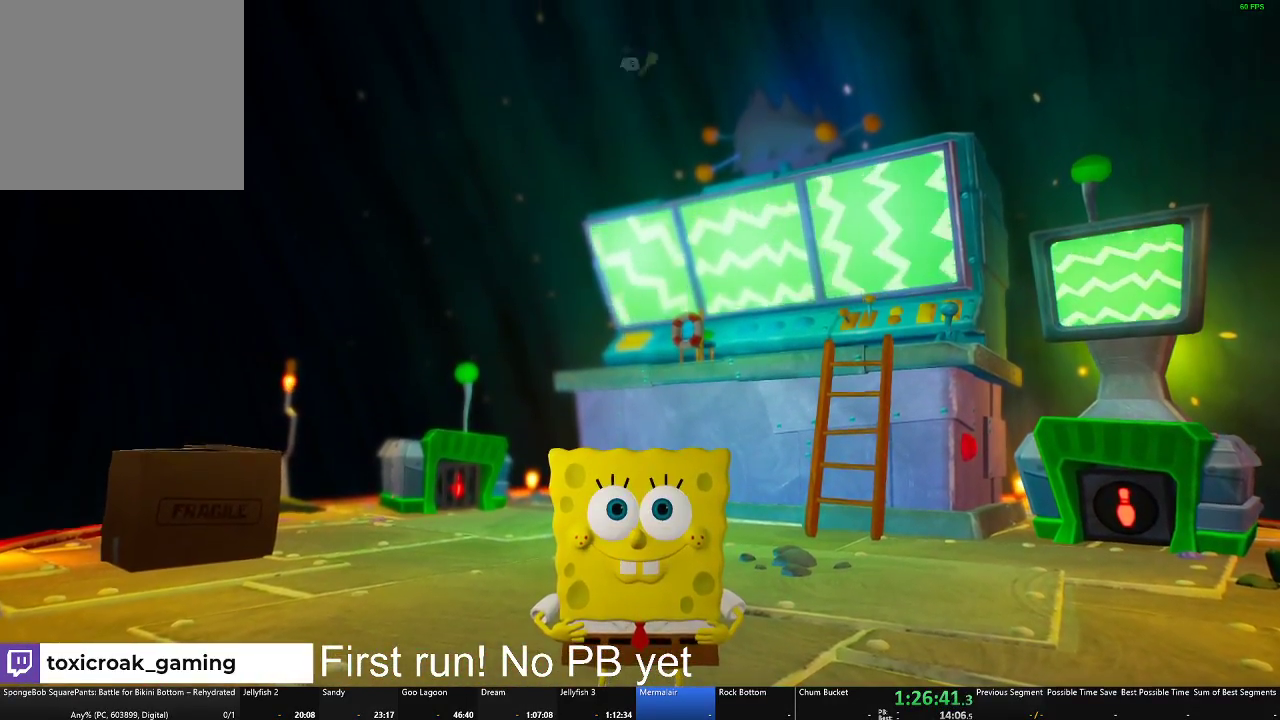
{"buttons": [], "left_stick": "up-right", "right_stick": "center", "events": []}
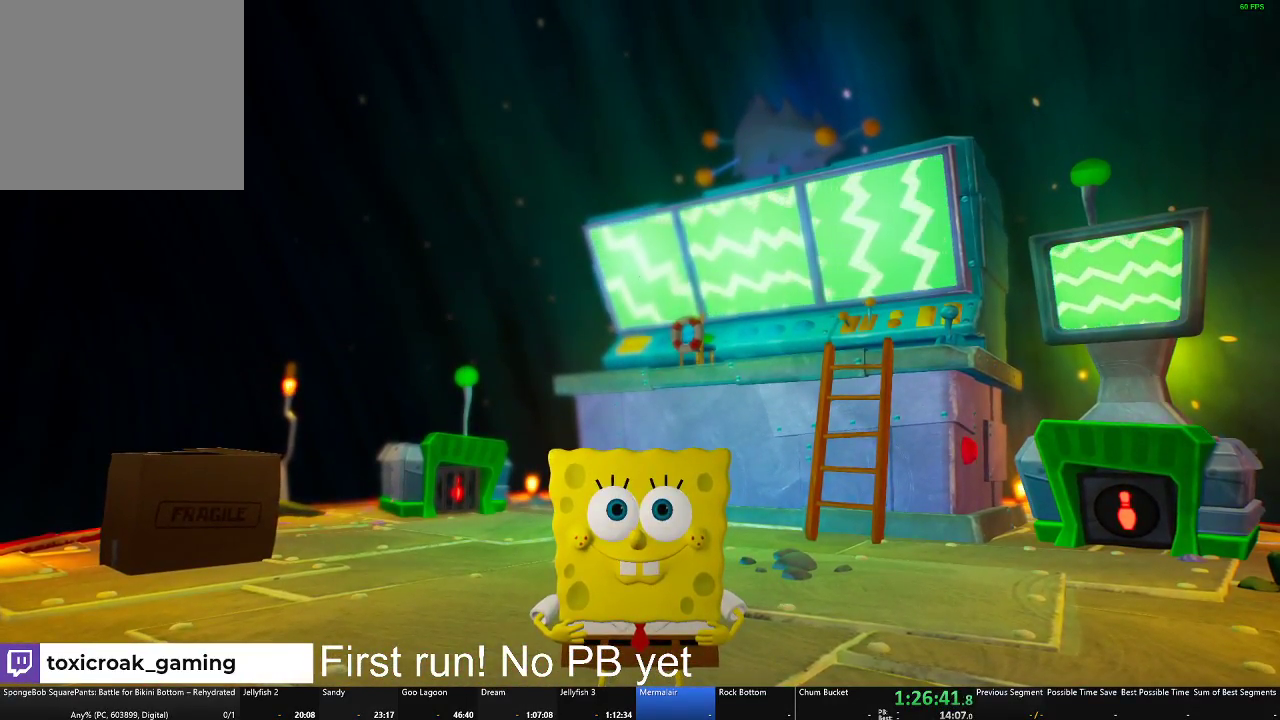
{"buttons": [], "left_stick": "up-right", "right_stick": "center", "events": []}
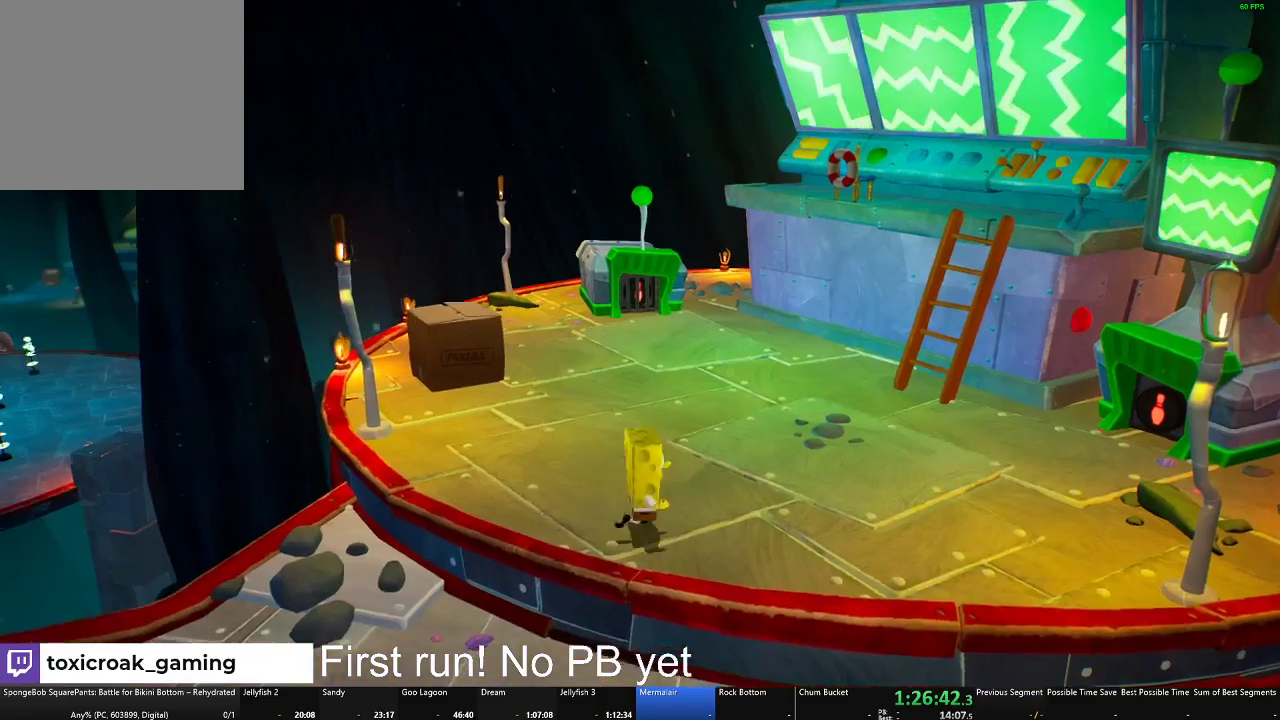
{"buttons": [], "left_stick": "up-right", "right_stick": "center", "events": []}
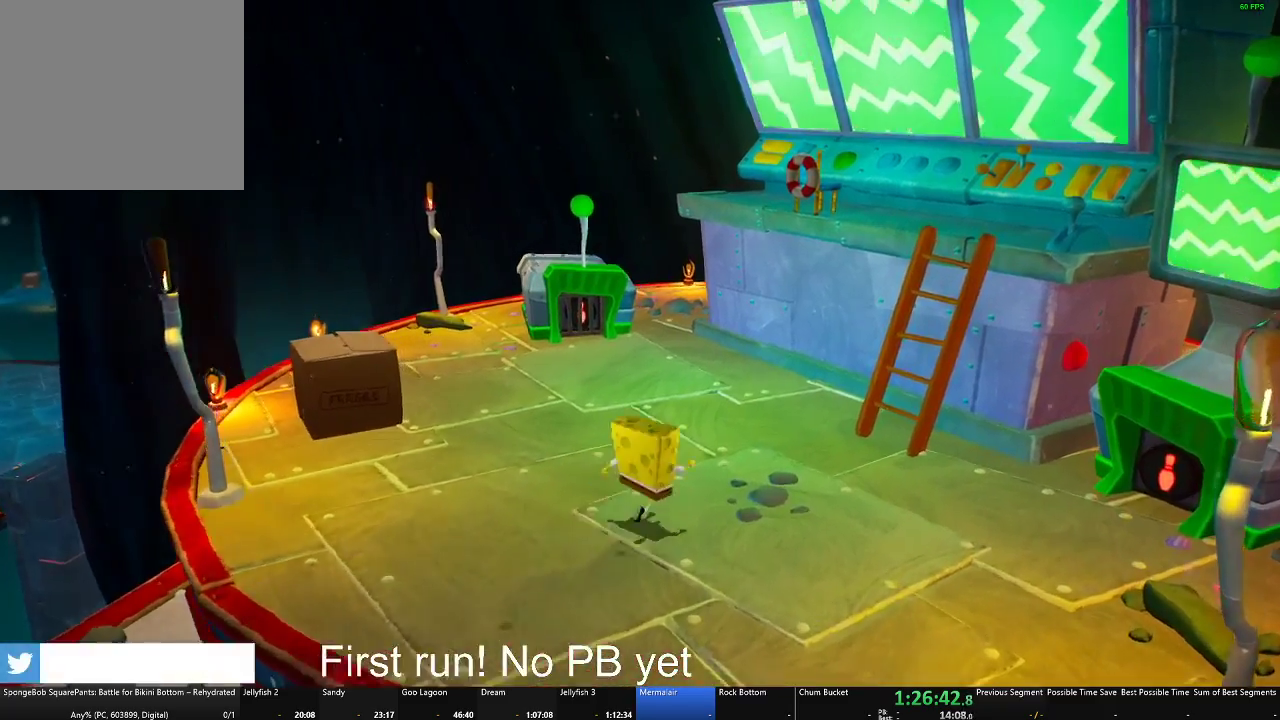
{"buttons": [], "left_stick": "up", "right_stick": "center", "events": [[100, "left_stick", "up"]]}
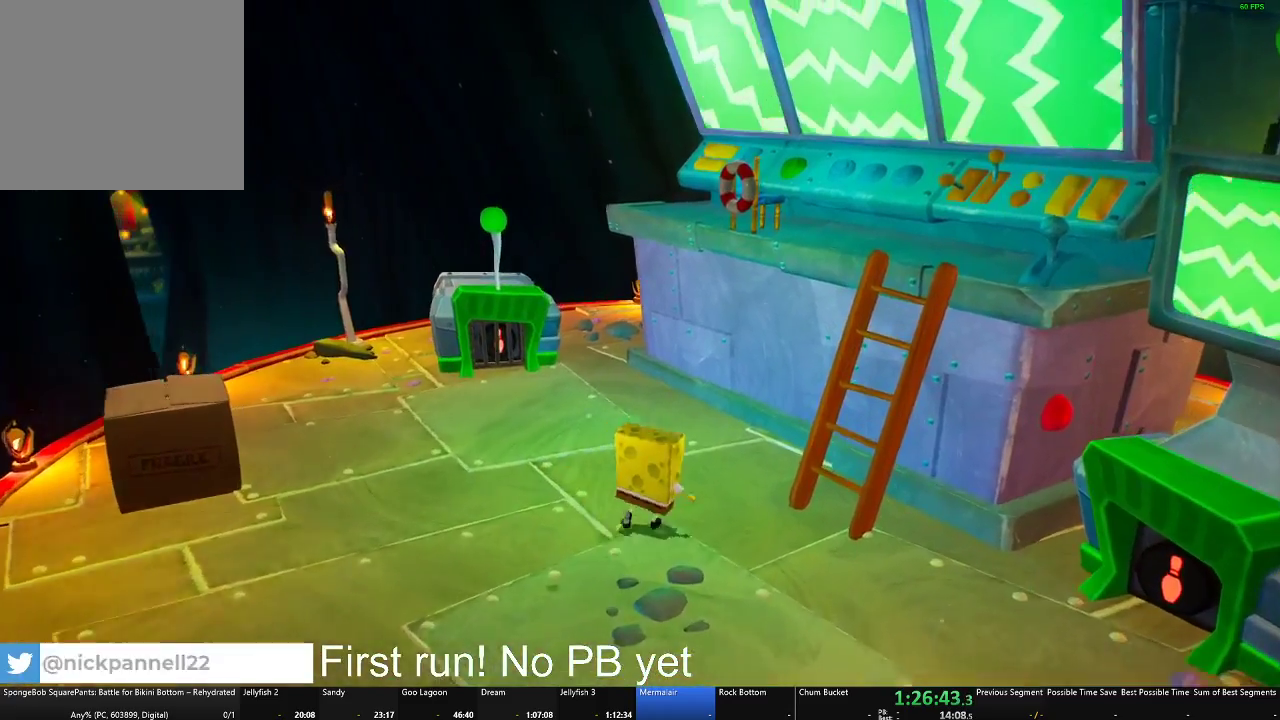
{"buttons": [], "left_stick": "up-right", "right_stick": "center", "events": [[16, "R1", "down"], [150, "R1", "up"], [216, "left_stick", "up-right"], [300, "R1", "down"], [417, "R1", "up"]]}
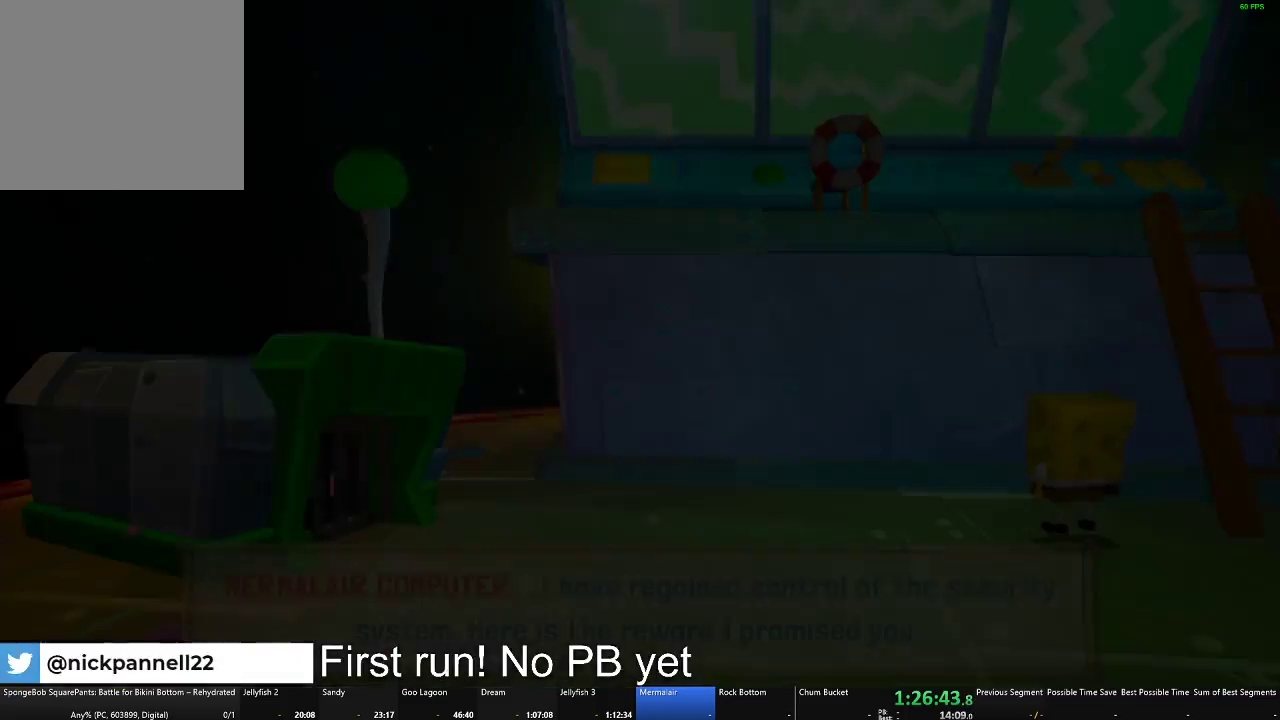
{"buttons": ["B"], "left_stick": "center", "right_stick": "center", "events": [[167, "left_stick", "center"], [217, "B", "down"]]}
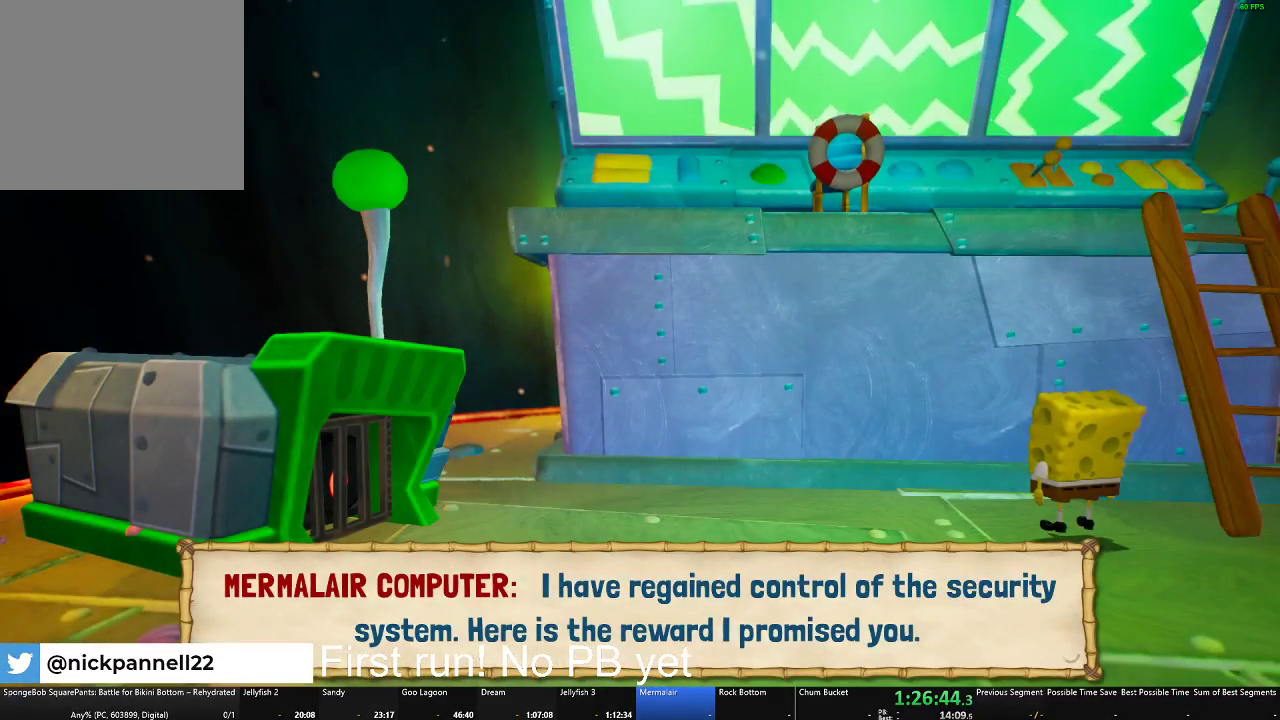
{"buttons": ["B"], "left_stick": "center", "right_stick": "center", "events": []}
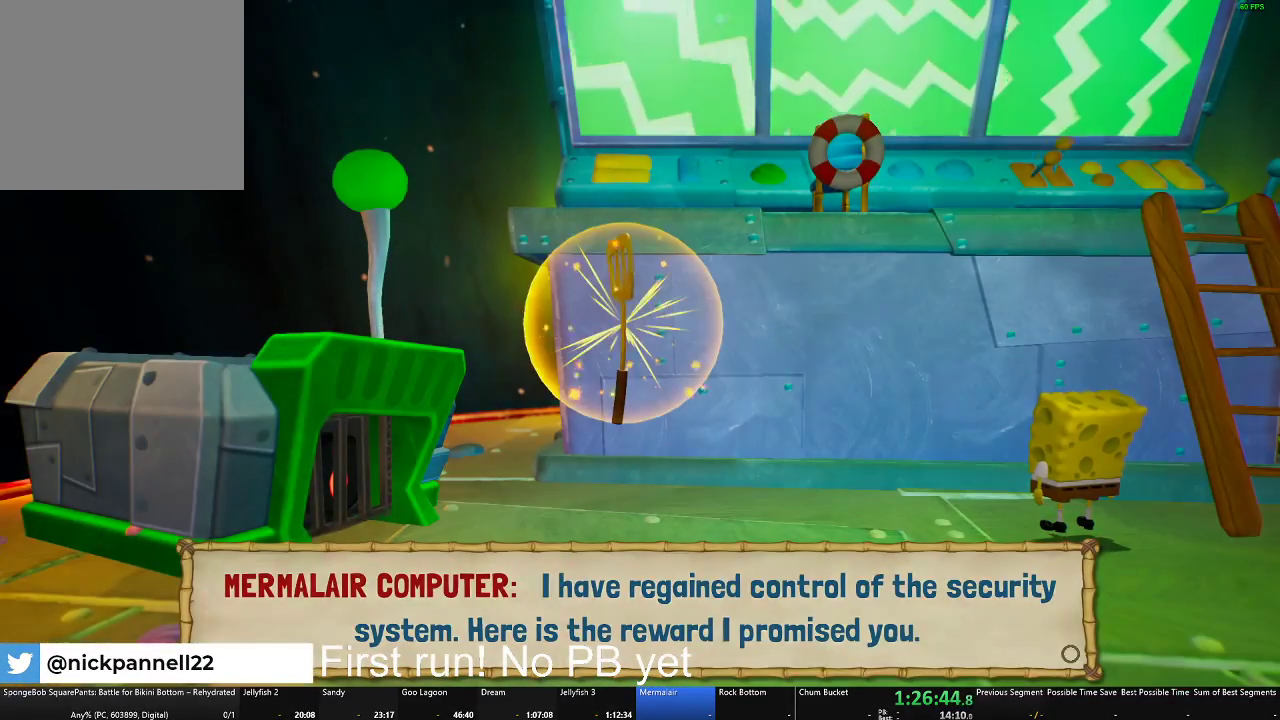
{"buttons": [], "left_stick": "up-left", "right_stick": "left", "events": [[50, "left_stick", "up-left"], [250, "B", "up"], [451, "right_stick", "down-left"], [501, "right_stick", "left"]]}